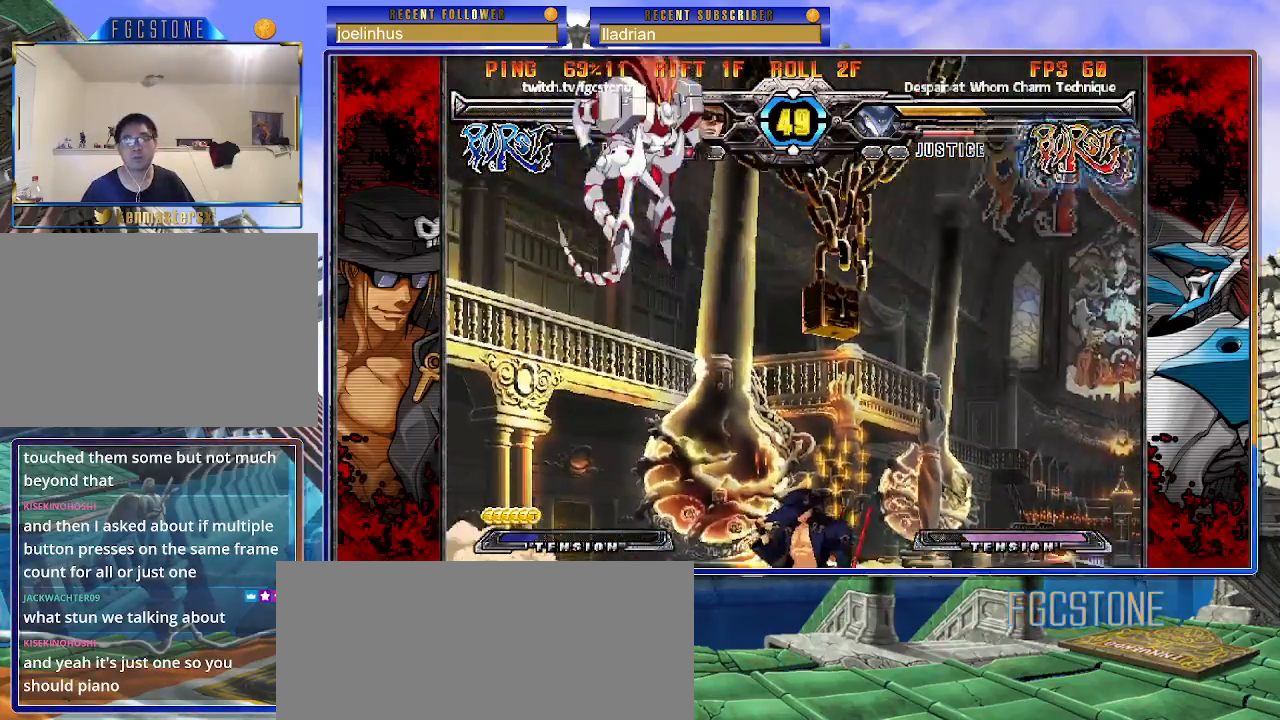
Gameplay with a controller (arcade stick); each line is a JSON object with the inputs held at the frame after it. "events" lists button and stick changes between this image and that frame as [ms after this image, input, new state], when the widget could be followed in between. Not read: L3 R3.
{"buttons": [], "left_stick": "right", "events": []}
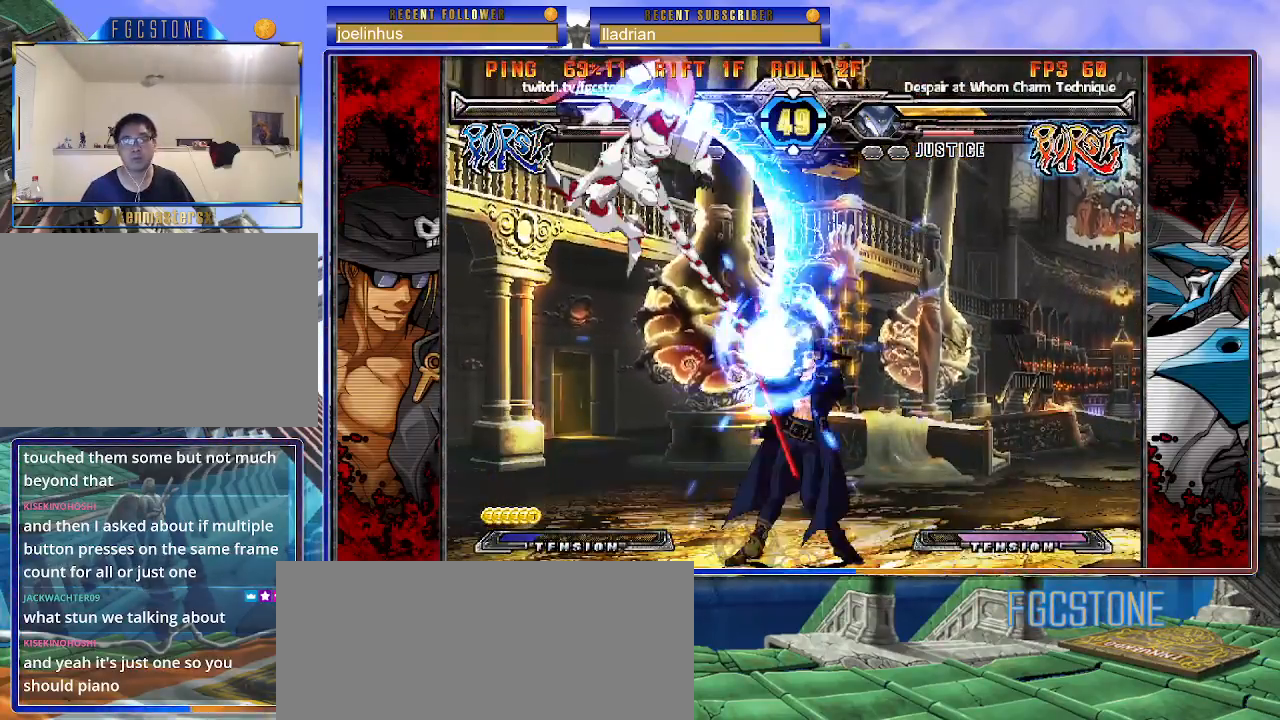
{"buttons": [], "left_stick": "down", "events": [[300, "S", "down"], [400, "S", "up"], [450, "left_stick", "down"]]}
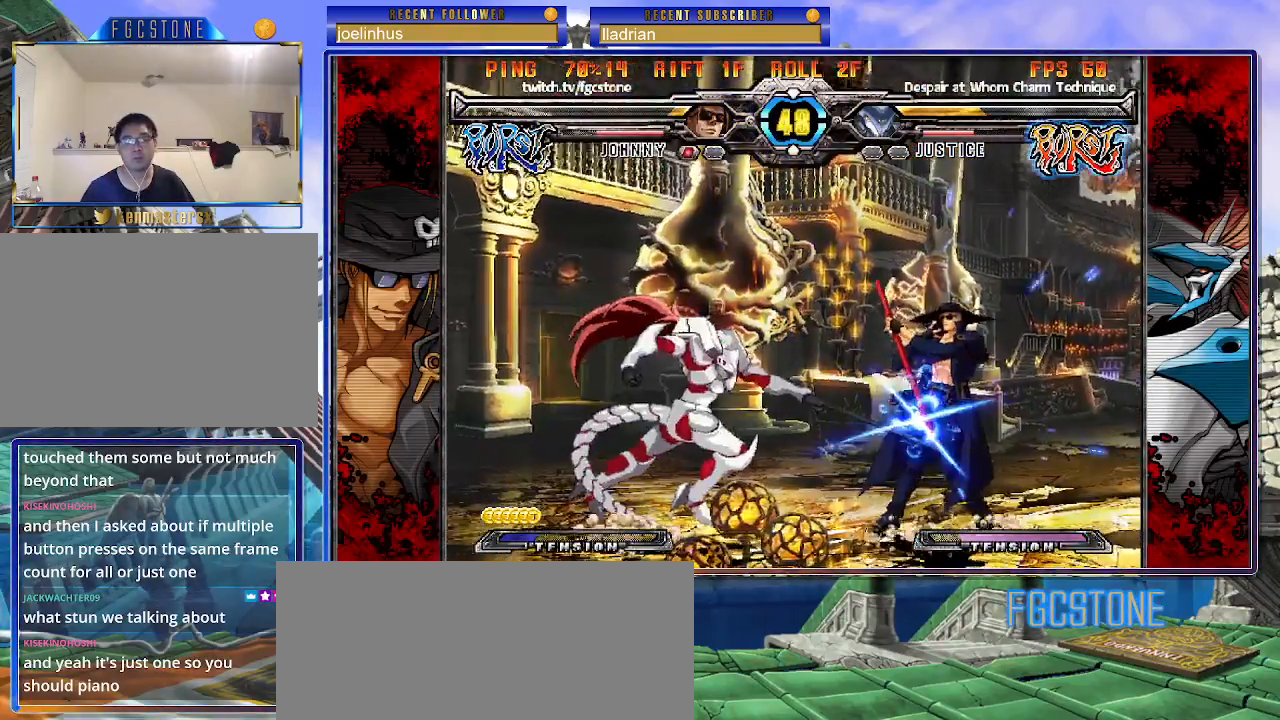
{"buttons": [], "left_stick": "down-right", "events": [[17, "left_stick", "left"], [67, "K", "down"], [100, "left_stick", "center"], [183, "HS", "down"], [250, "HS", "up"], [267, "left_stick", "down-right"], [367, "K", "up"]]}
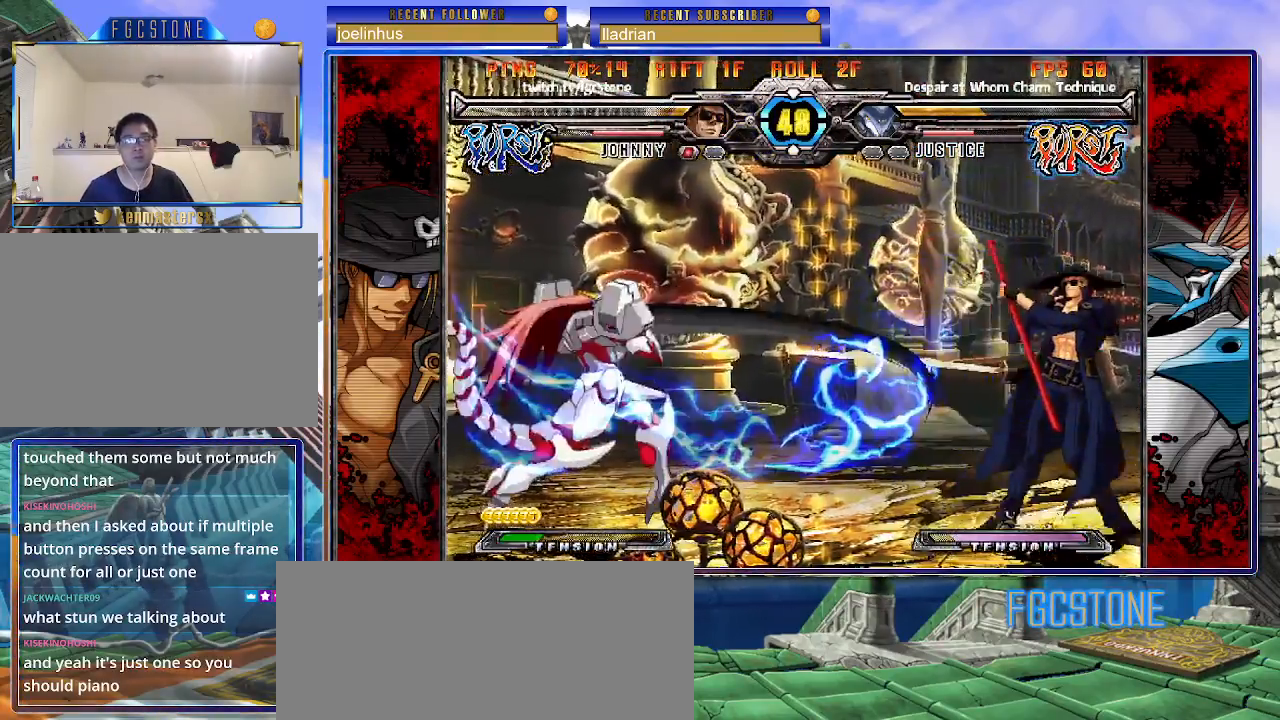
{"buttons": [], "left_stick": "up-left", "events": [[133, "left_stick", "center"], [217, "left_stick", "down"], [317, "left_stick", "up-left"]]}
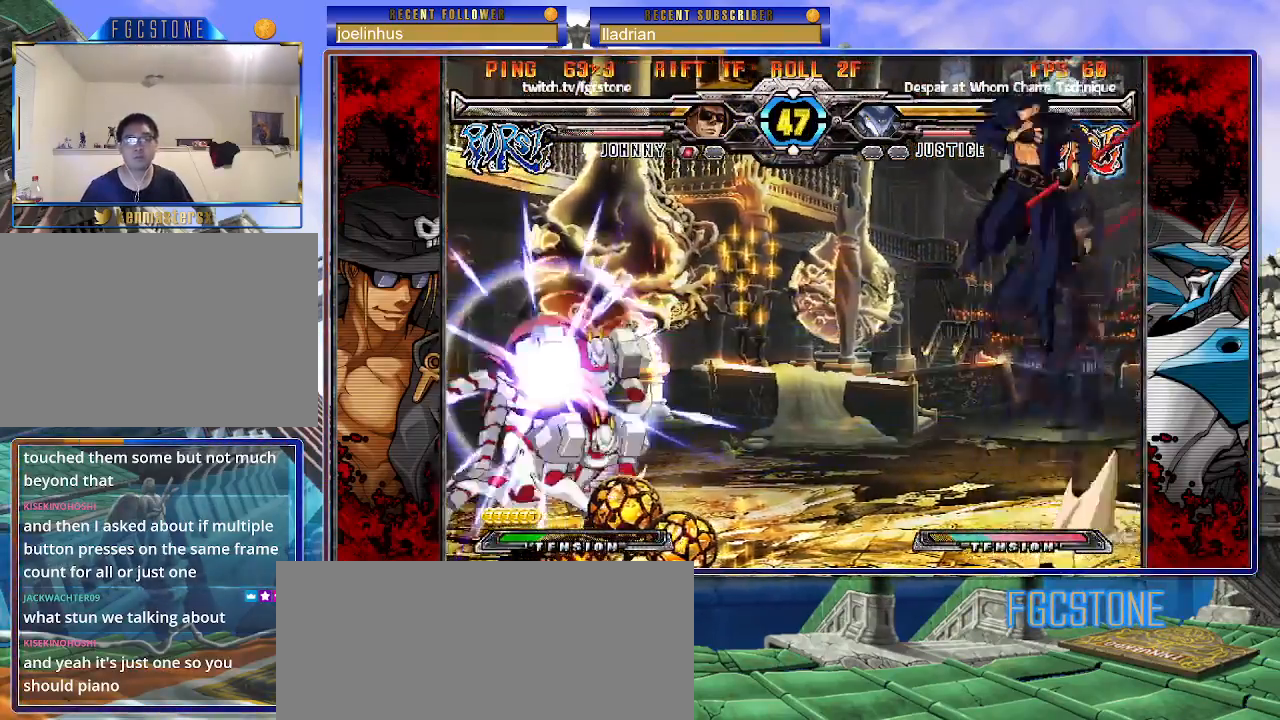
{"buttons": [], "left_stick": "center", "events": [[33, "left_stick", "center"], [133, "left_stick", "left"], [267, "left_stick", "up-left"], [450, "left_stick", "center"]]}
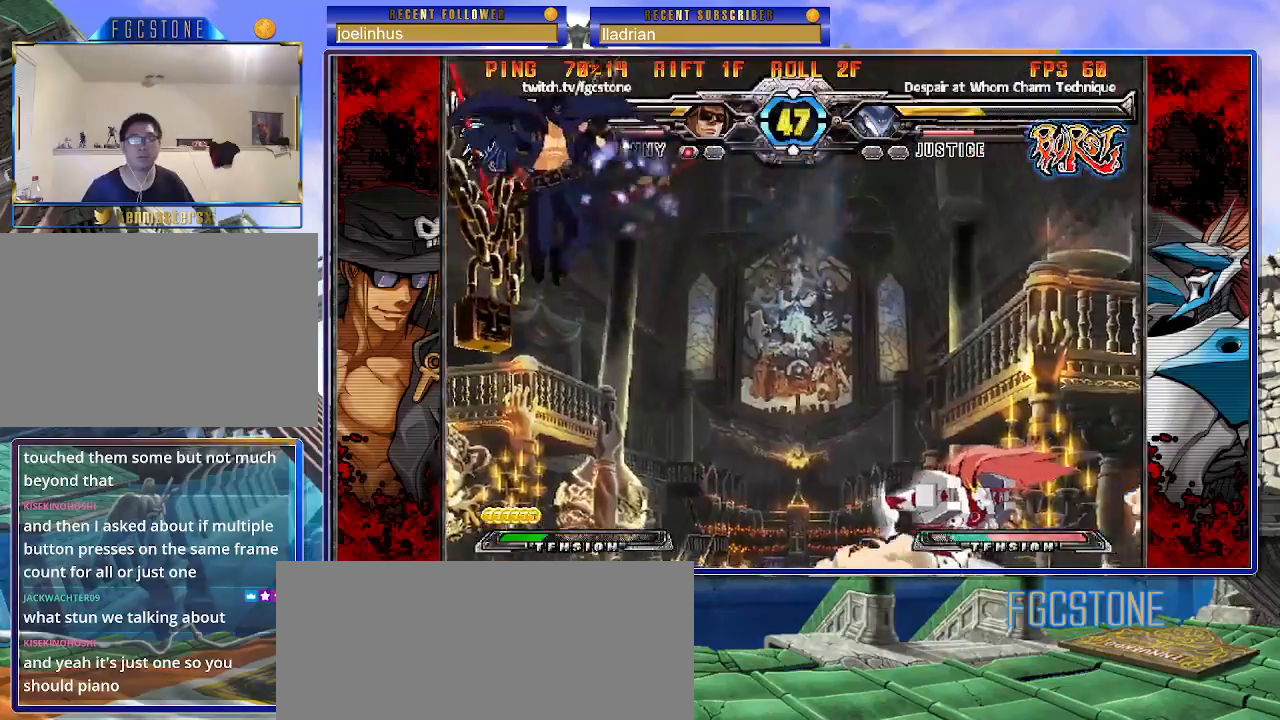
{"buttons": [], "left_stick": "down", "events": [[367, "left_stick", "left"], [450, "left_stick", "down"]]}
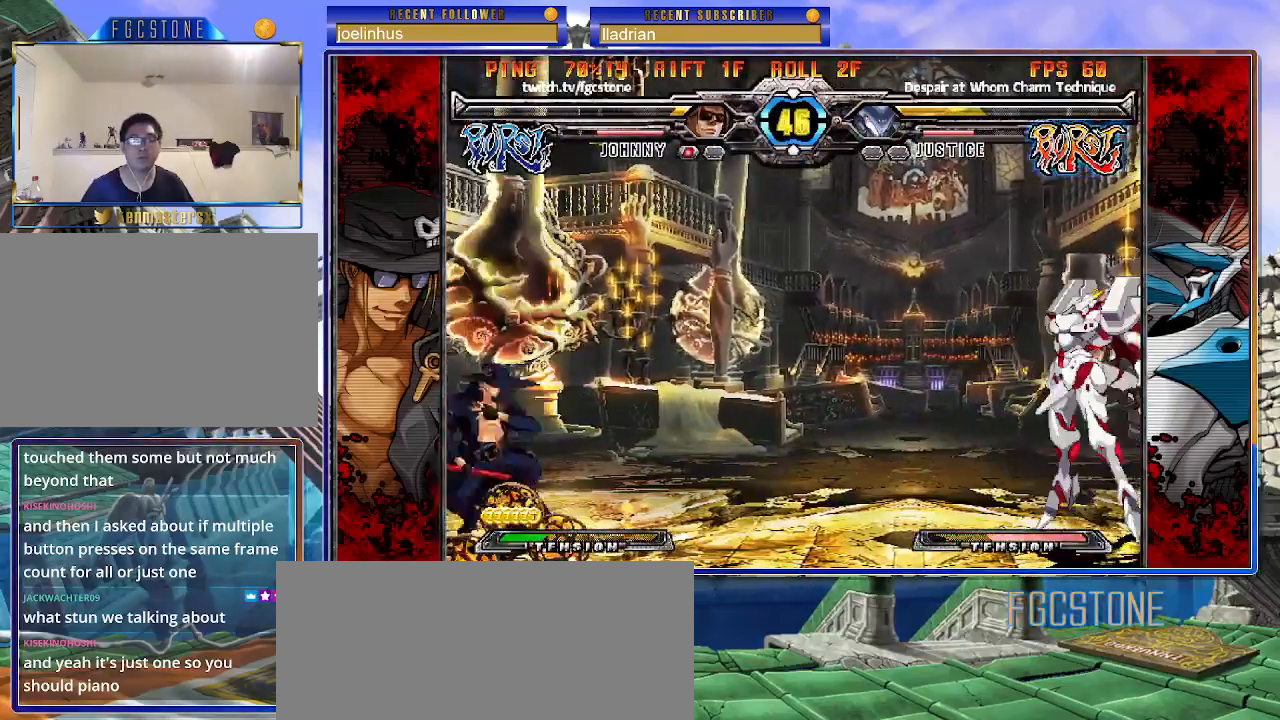
{"buttons": [], "left_stick": "up-left", "events": [[67, "S", "down"], [83, "left_stick", "left"], [133, "S", "up"], [167, "left_stick", "up-left"], [200, "K", "down"], [200, "P", "down"], [233, "HS", "down"], [267, "P", "up"], [283, "HS", "up"], [283, "K", "up"], [400, "HS", "down"], [500, "HS", "up"]]}
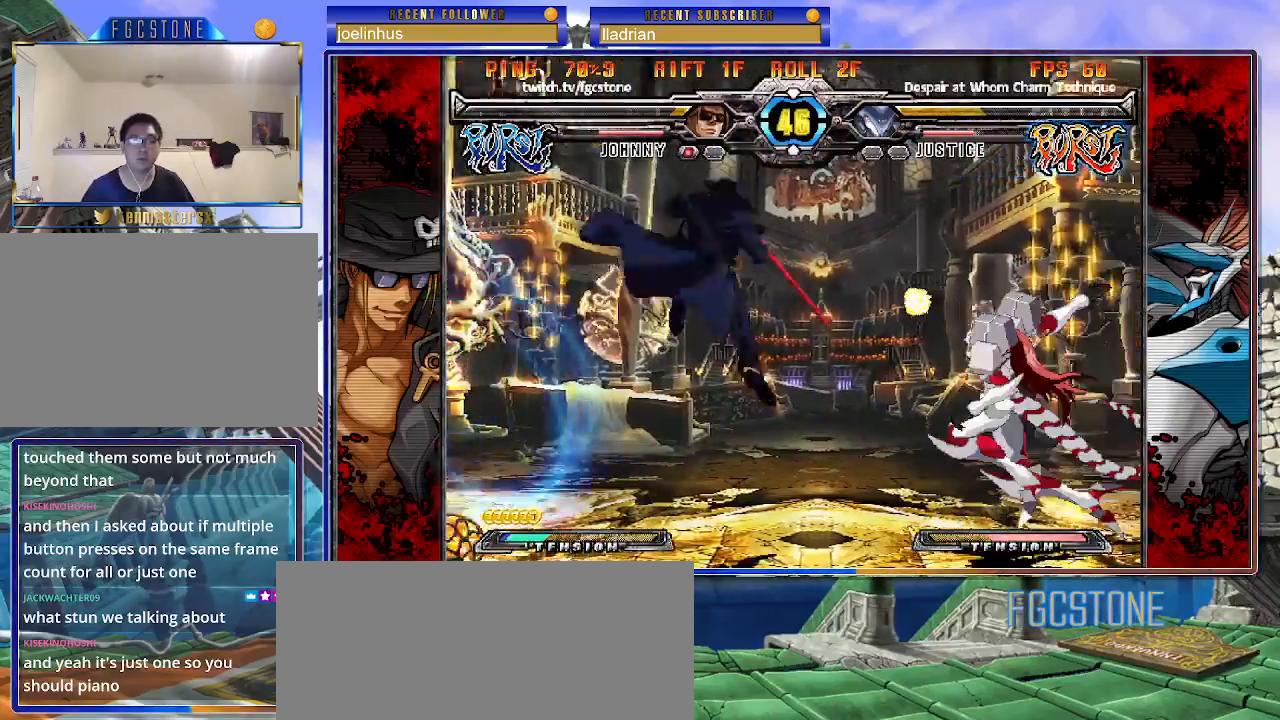
{"buttons": [], "left_stick": "up-left", "events": []}
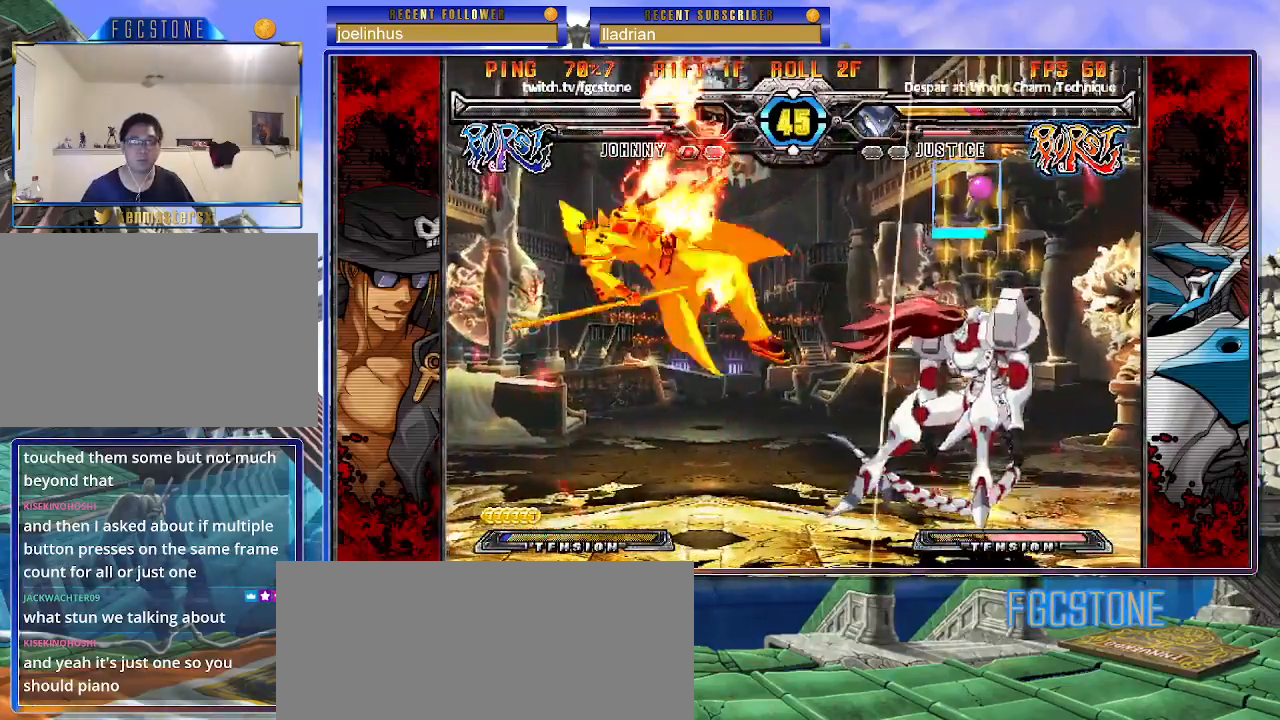
{"buttons": [], "left_stick": "right", "events": [[133, "left_stick", "right"], [267, "K", "down"], [333, "K", "up"]]}
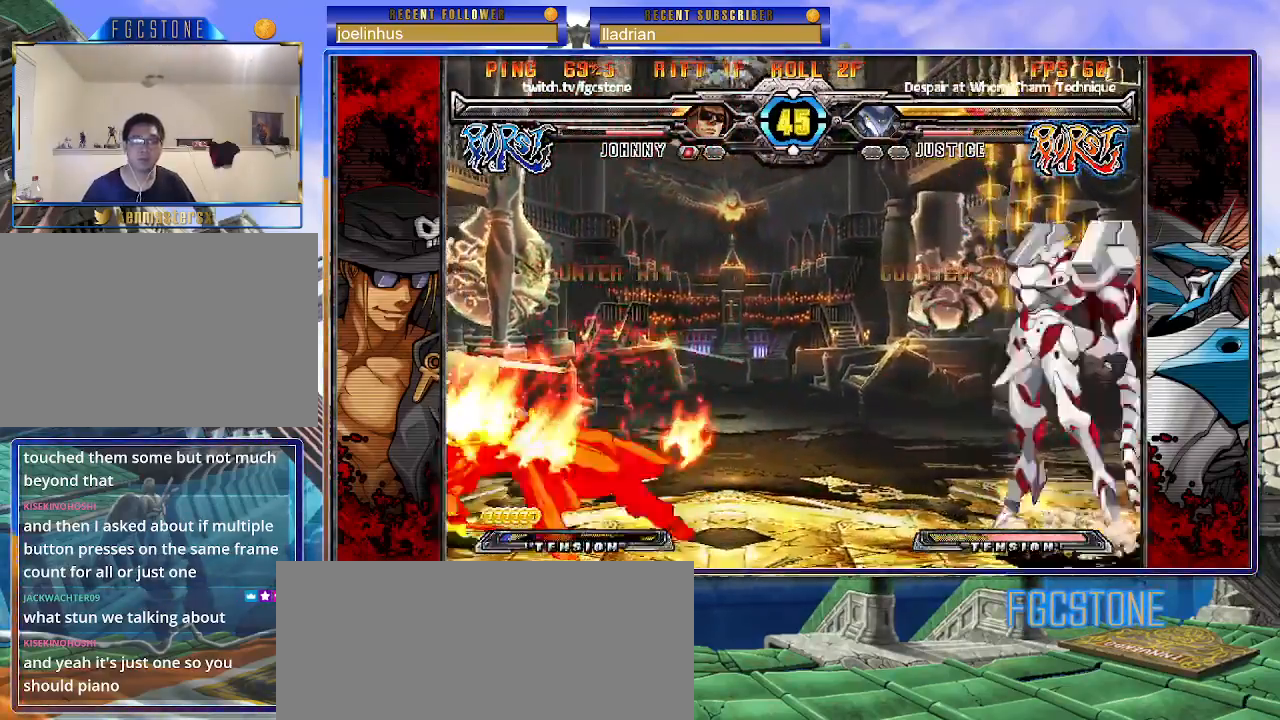
{"buttons": [], "left_stick": "center", "events": [[117, "left_stick", "center"]]}
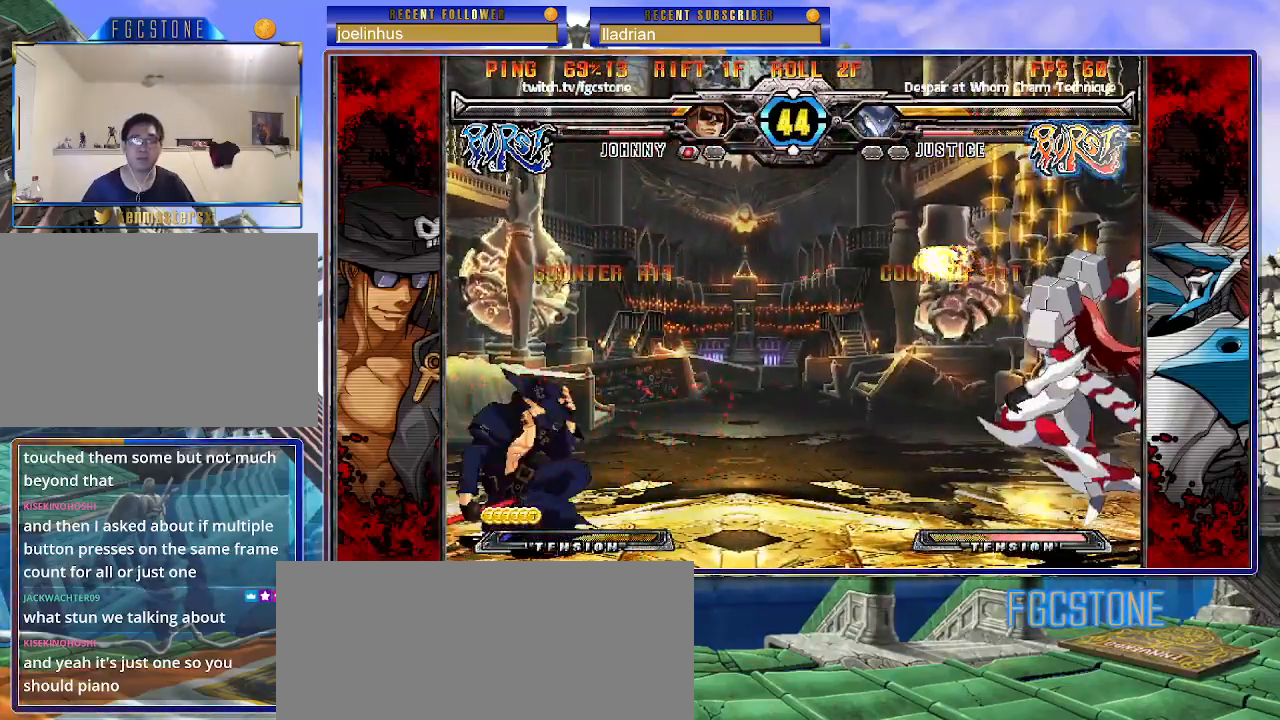
{"buttons": [], "left_stick": "center", "events": [[167, "left_stick", "down"], [283, "left_stick", "up-right"], [500, "left_stick", "center"]]}
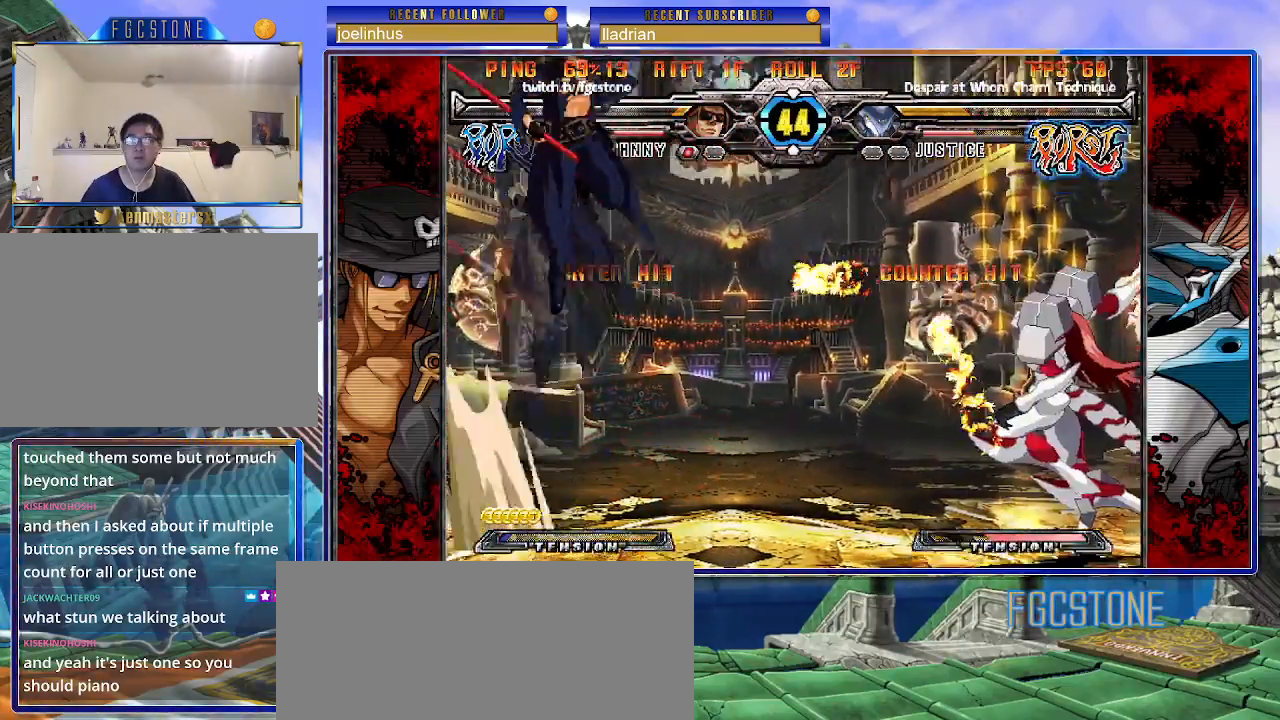
{"buttons": [], "left_stick": "right", "events": [[150, "left_stick", "right"], [217, "left_stick", "center"], [283, "left_stick", "right"]]}
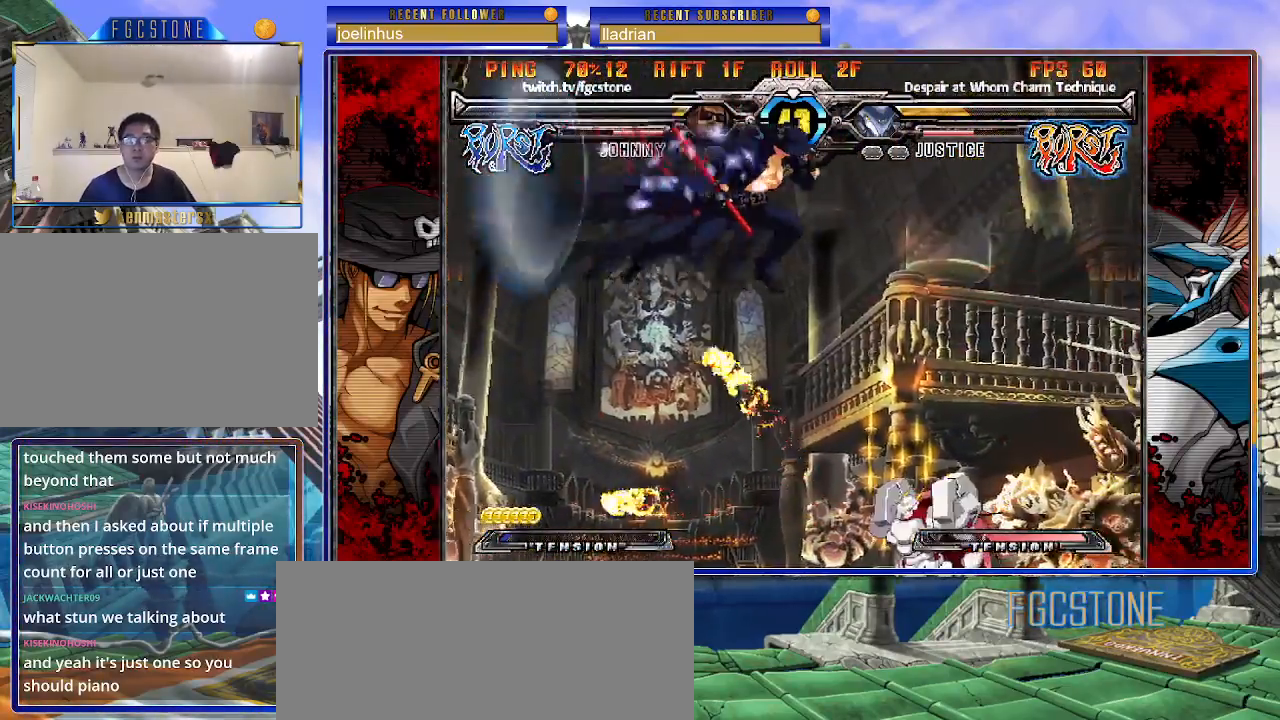
{"buttons": [], "left_stick": "right", "events": [[100, "left_stick", "left"], [317, "K", "down"], [400, "K", "up"], [500, "left_stick", "right"]]}
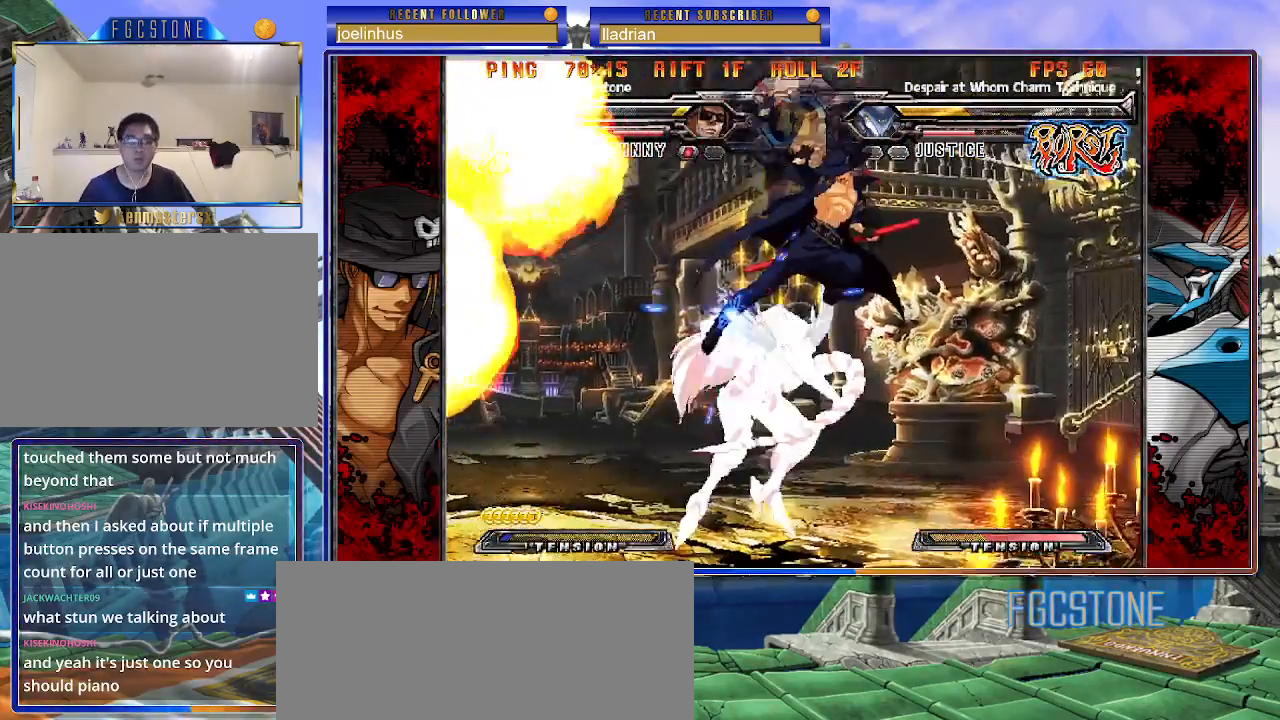
{"buttons": ["HS"], "left_stick": "right", "events": [[333, "K", "down"], [417, "K", "up"], [483, "HS", "down"]]}
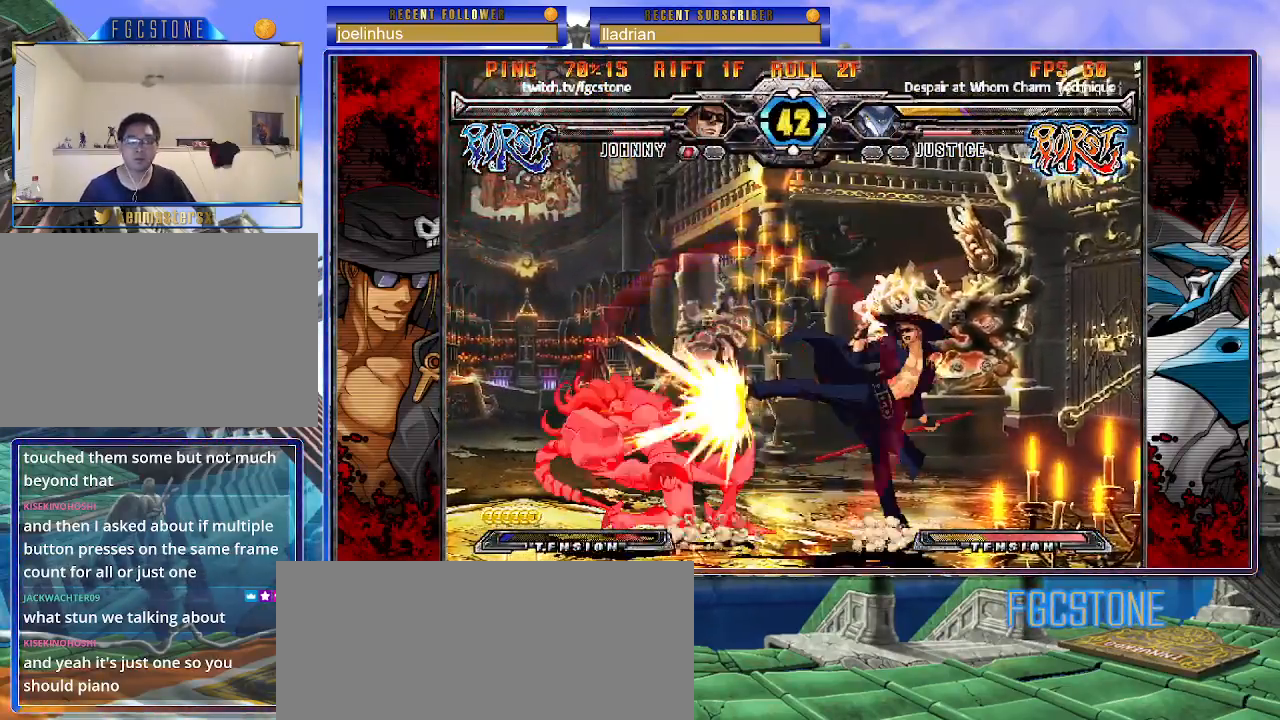
{"buttons": ["S"], "left_stick": "center", "events": [[83, "HS", "up"], [133, "HS", "down"], [233, "HS", "up"], [317, "left_stick", "down"], [400, "left_stick", "left"], [467, "S", "down"], [467, "left_stick", "center"]]}
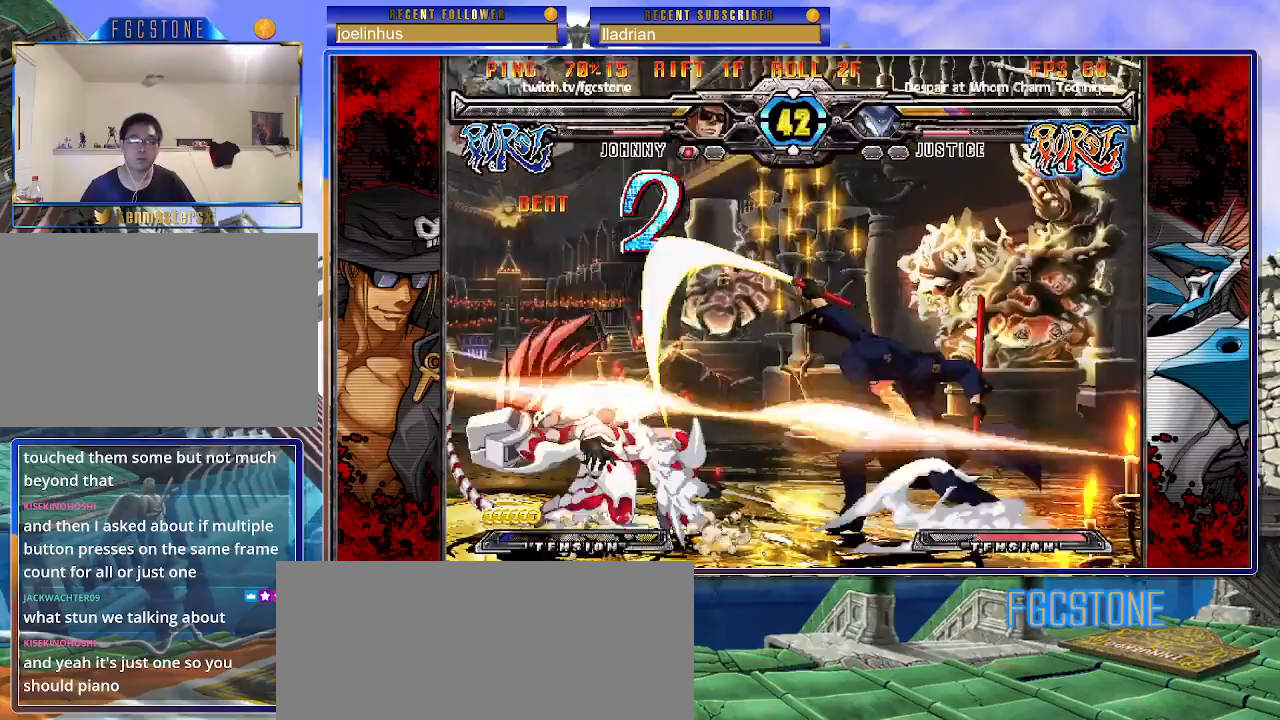
{"buttons": [], "left_stick": "center", "events": [[17, "S", "up"]]}
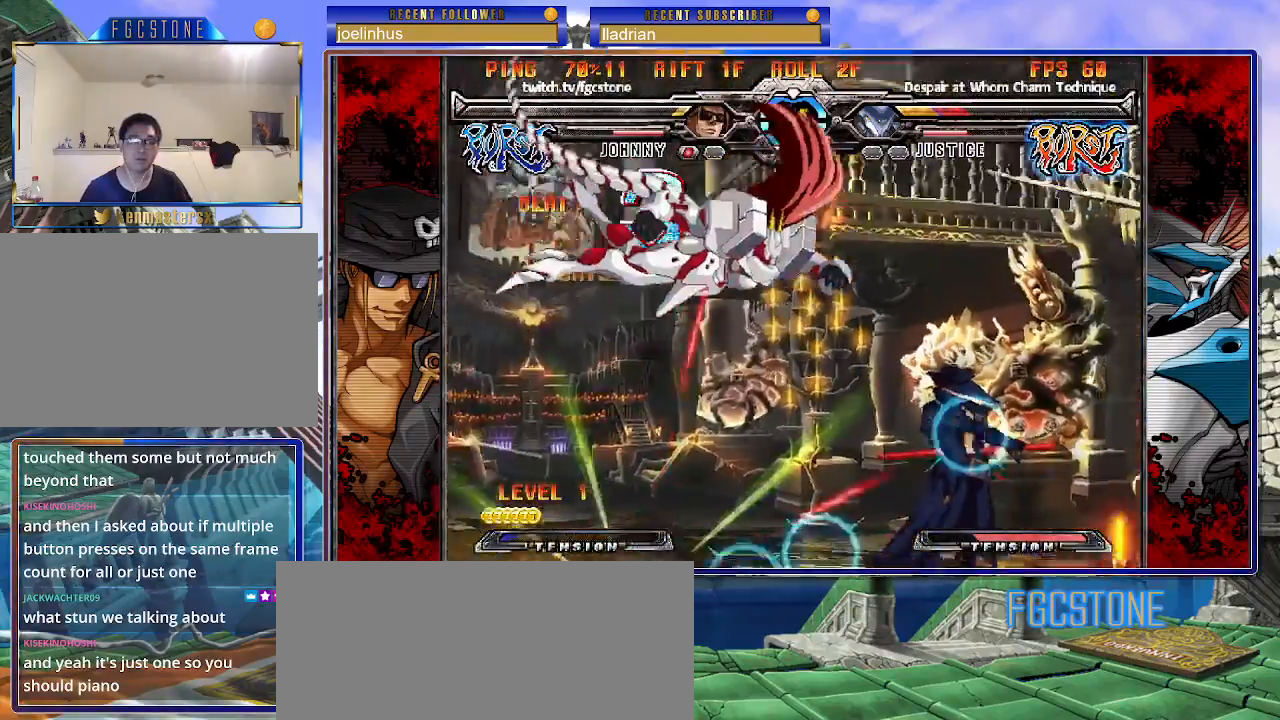
{"buttons": [], "left_stick": "center", "events": [[183, "left_stick", "up-right"], [300, "K", "down"], [383, "K", "up"], [400, "left_stick", "center"]]}
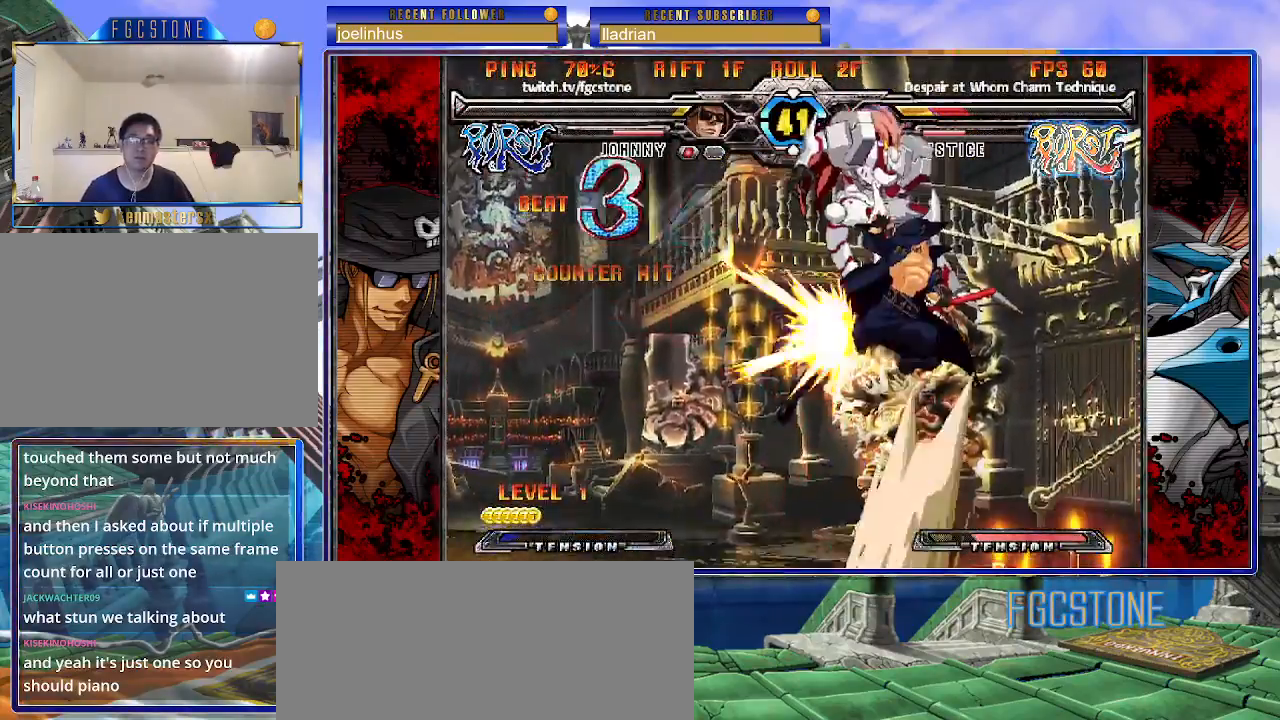
{"buttons": [], "left_stick": "right", "events": [[100, "left_stick", "up-left"], [267, "left_stick", "right"]]}
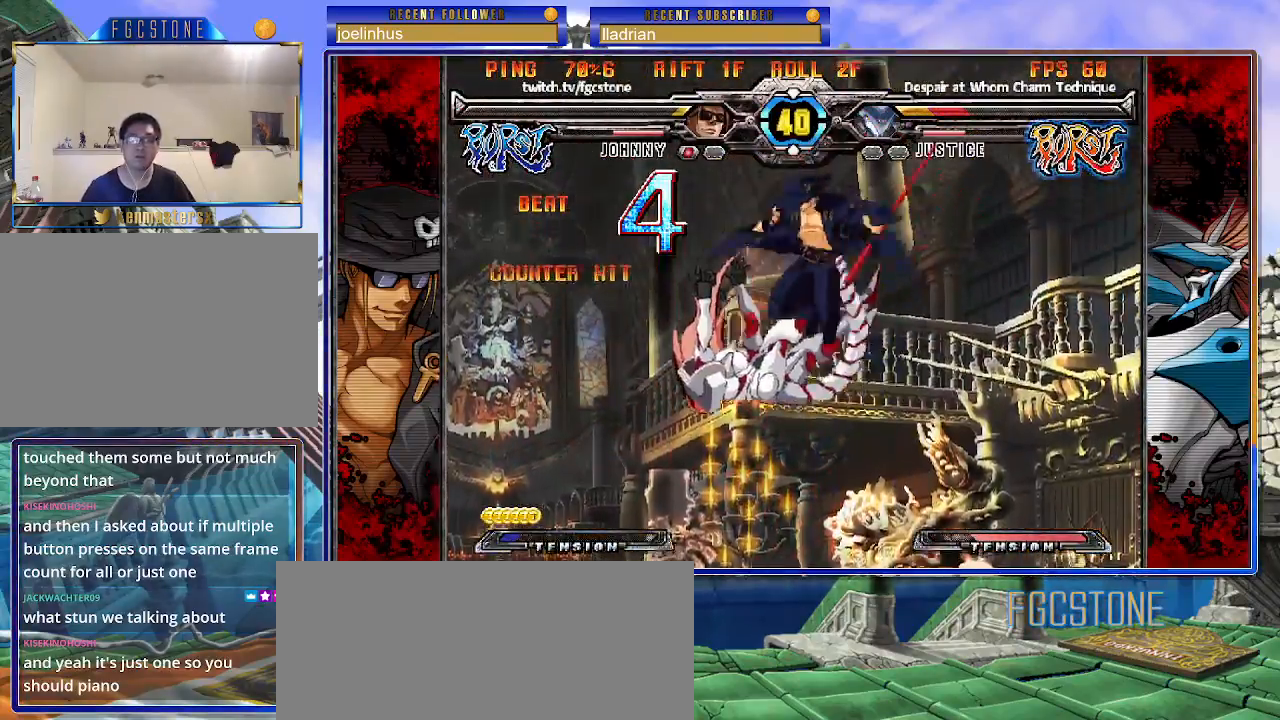
{"buttons": [], "left_stick": "center", "events": [[17, "HS", "down"], [167, "HS", "up"], [367, "left_stick", "center"]]}
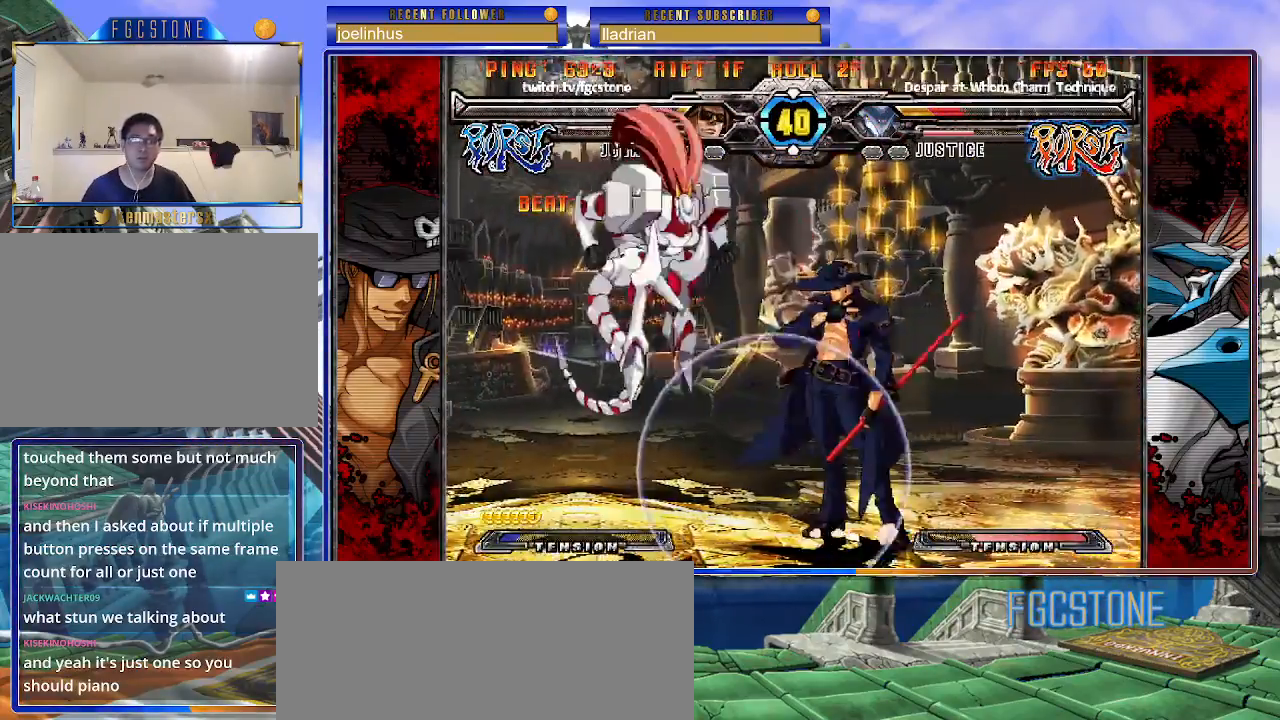
{"buttons": ["HS"], "left_stick": "right", "events": [[50, "K", "down"], [50, "left_stick", "right"], [150, "K", "up"], [267, "HS", "down"]]}
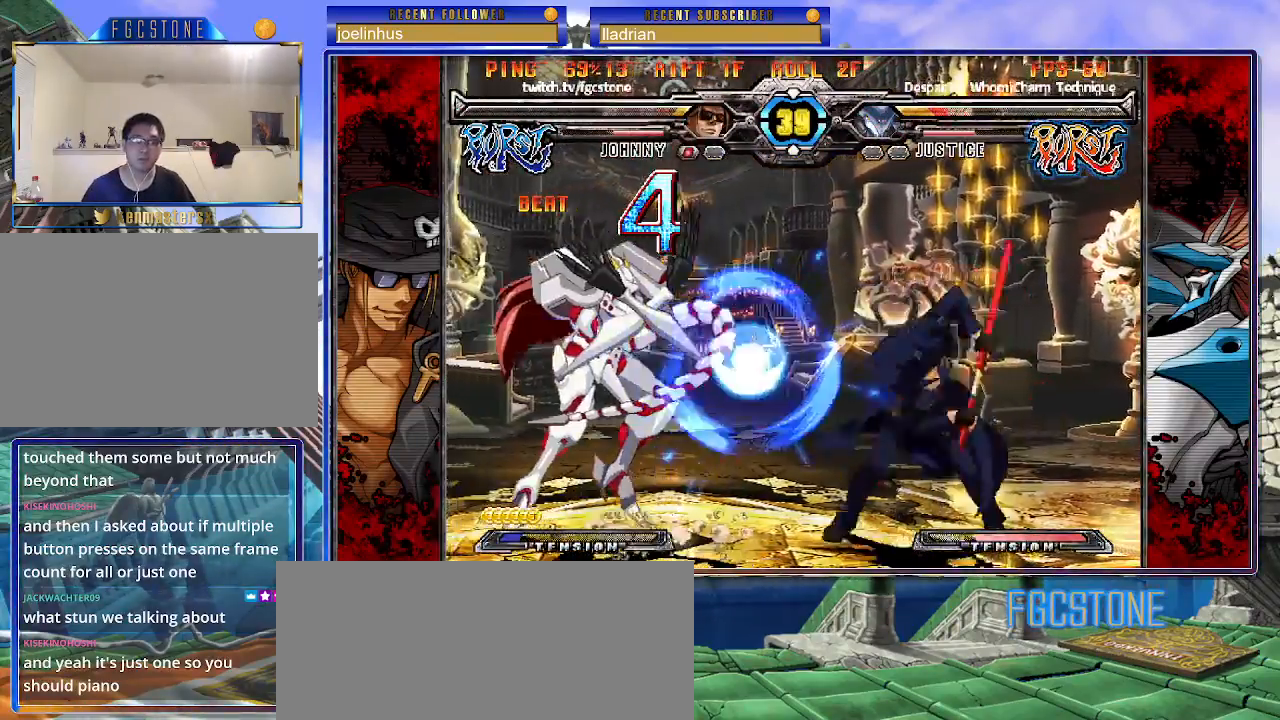
{"buttons": ["K"], "left_stick": "center", "events": [[33, "HS", "up"], [100, "left_stick", "down"], [200, "left_stick", "left"], [233, "K", "down"], [250, "left_stick", "center"], [383, "HS", "down"], [400, "left_stick", "left"], [433, "HS", "up"], [467, "left_stick", "center"]]}
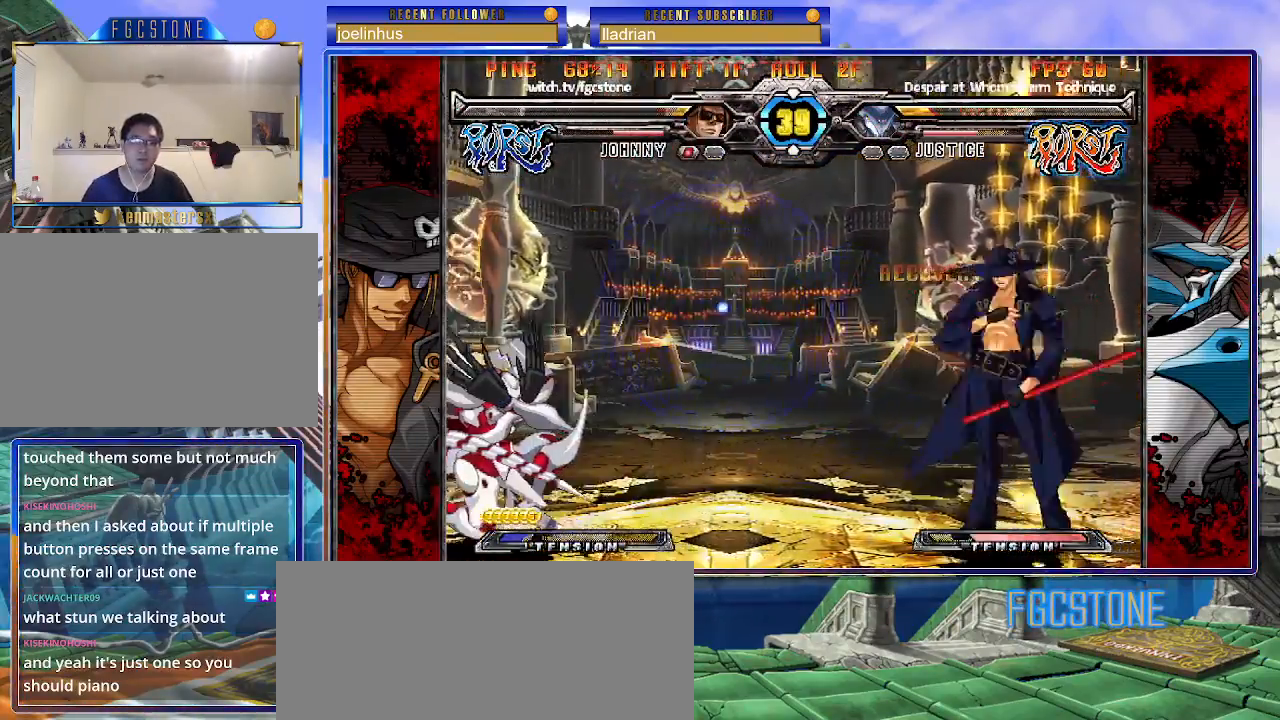
{"buttons": [], "left_stick": "left", "events": [[17, "left_stick", "left"], [100, "K", "up"], [133, "left_stick", "down"], [250, "HS", "down"], [283, "left_stick", "center"], [317, "HS", "up"], [500, "left_stick", "left"]]}
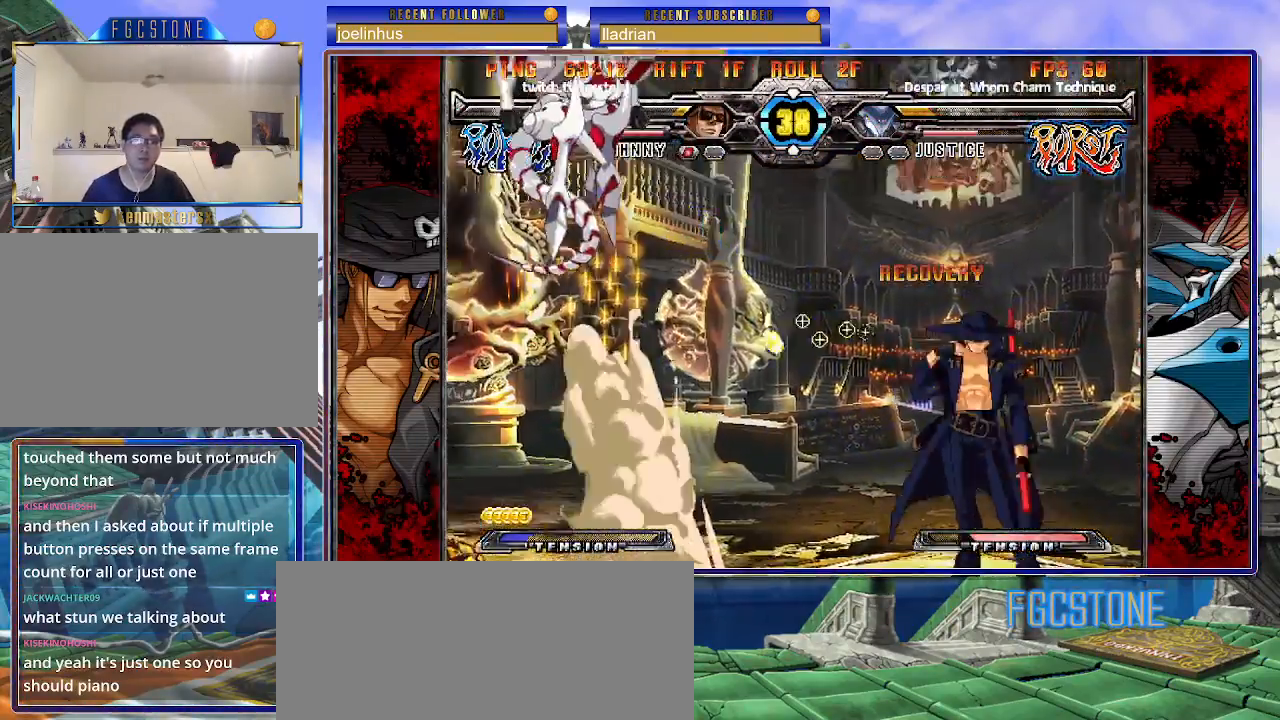
{"buttons": [], "left_stick": "down", "events": [[67, "left_stick", "center"], [117, "left_stick", "left"], [333, "K", "down"], [383, "K", "up"], [500, "left_stick", "down"]]}
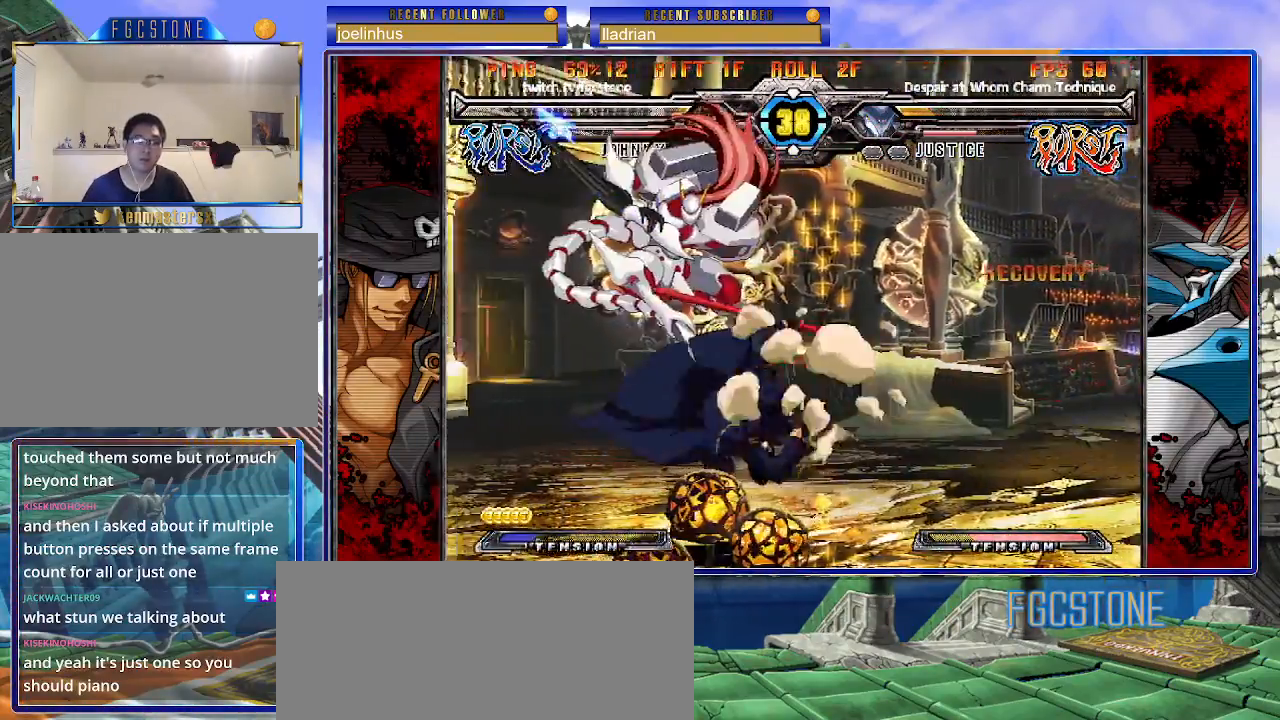
{"buttons": ["K"], "left_stick": "center", "events": [[100, "left_stick", "left"], [167, "left_stick", "center"], [183, "K", "down"], [367, "HS", "down"], [433, "HS", "up"]]}
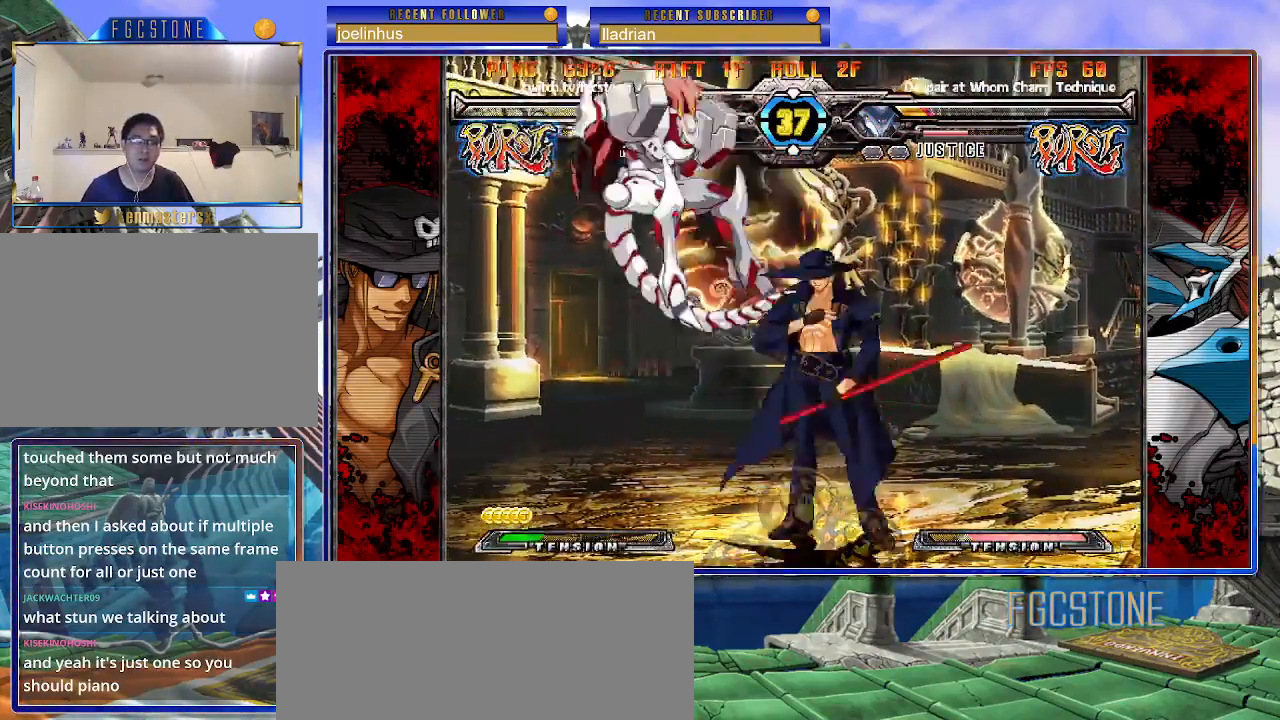
{"buttons": [], "left_stick": "left", "events": [[67, "left_stick", "left"], [433, "K", "up"]]}
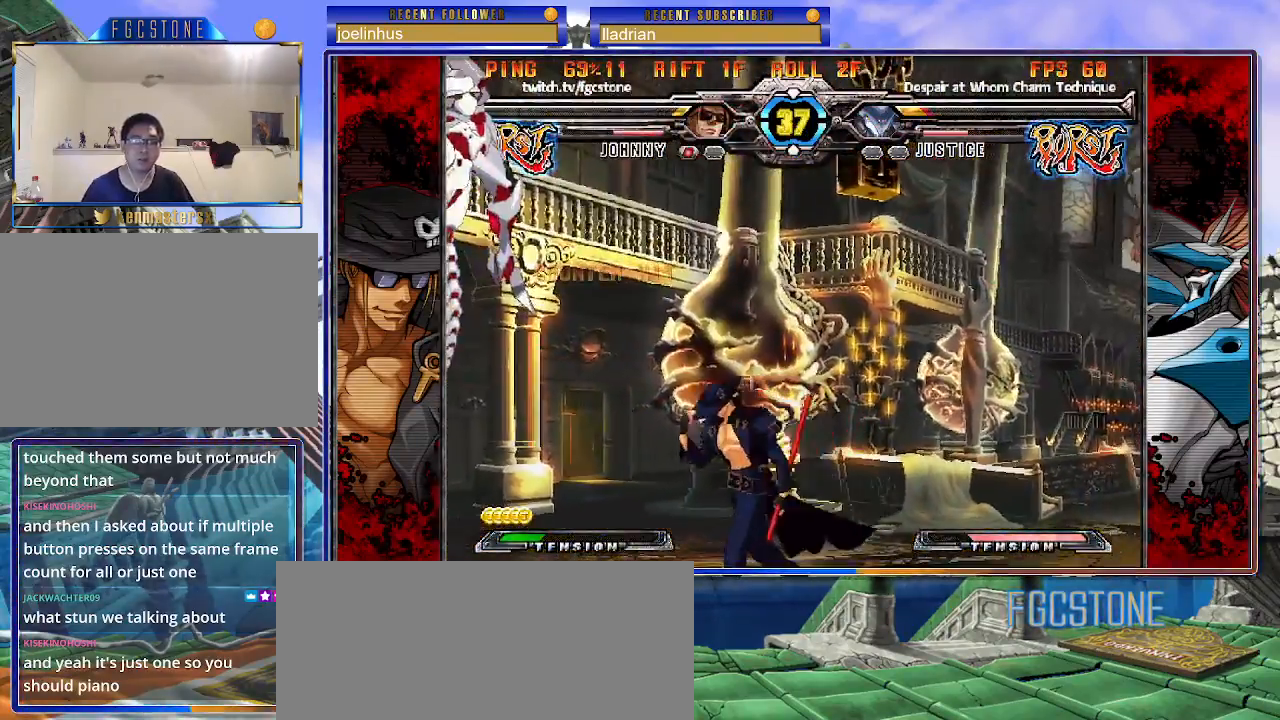
{"buttons": [], "left_stick": "down", "events": [[217, "HS", "down"], [317, "HS", "up"], [367, "left_stick", "center"], [433, "left_stick", "down"]]}
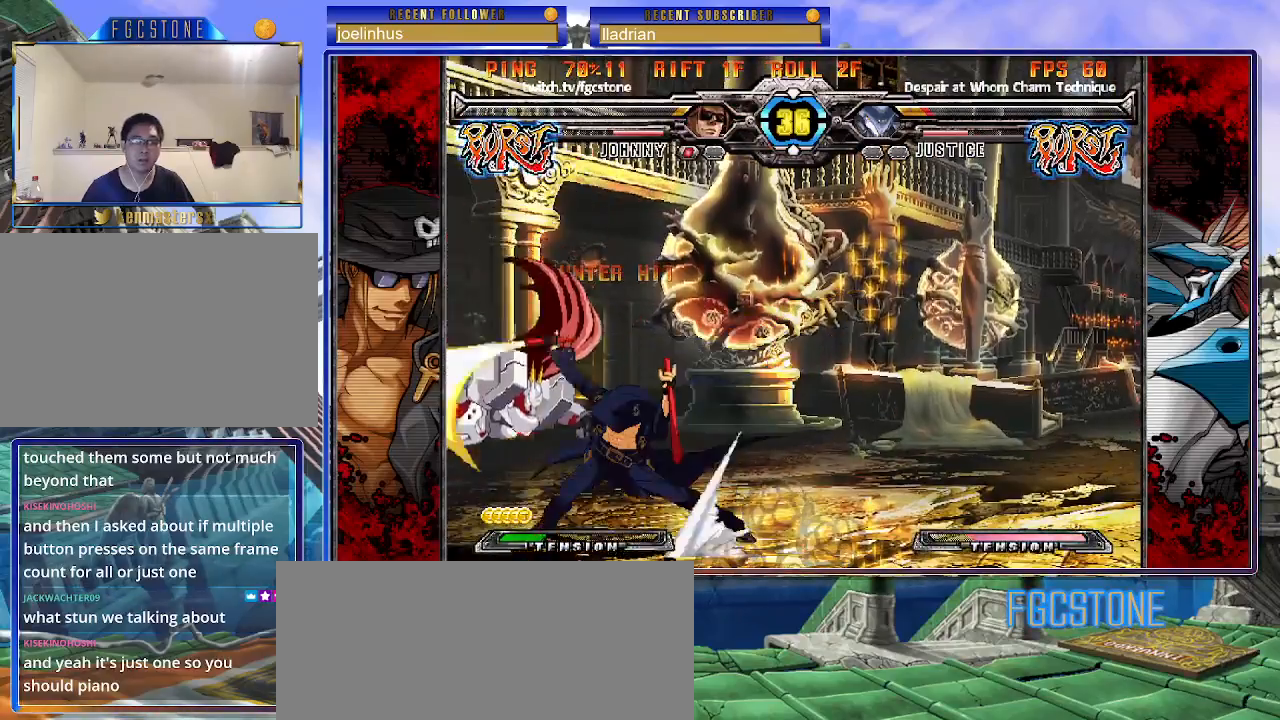
{"buttons": [], "left_stick": "center", "events": [[50, "left_stick", "left"], [100, "left_stick", "center"], [117, "P", "down"], [183, "P", "up"]]}
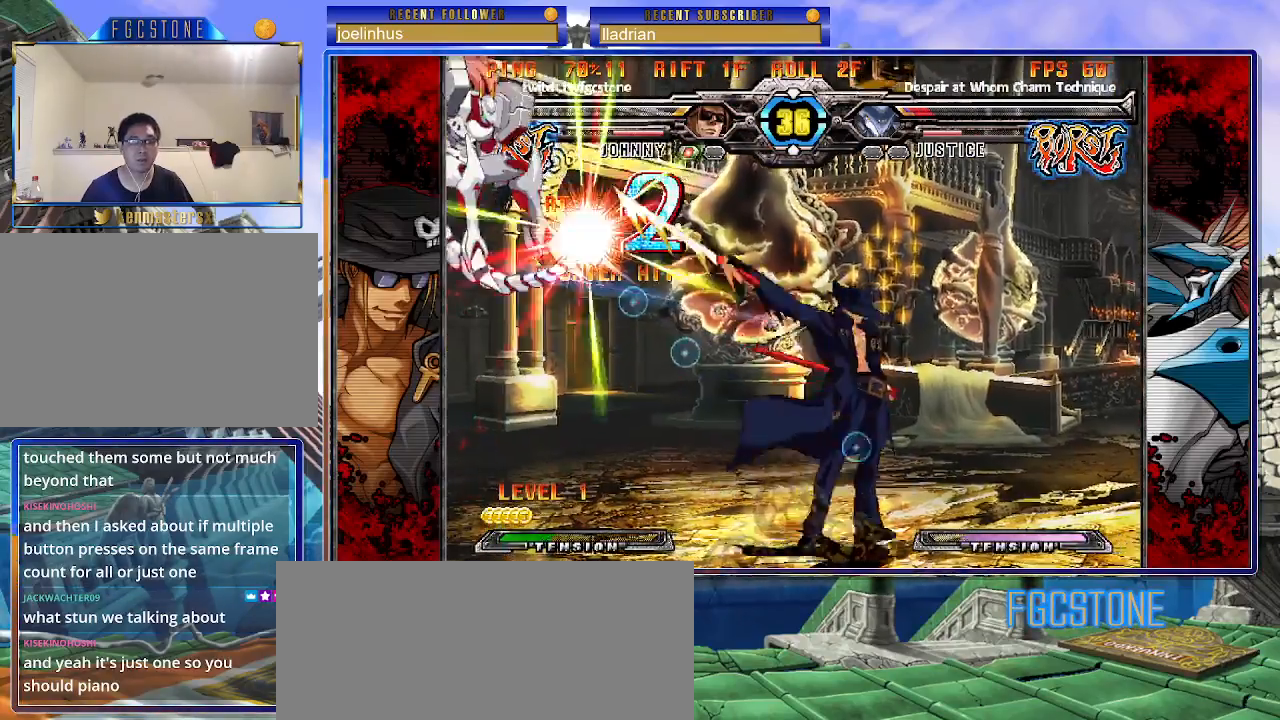
{"buttons": ["S"], "left_stick": "up-left", "events": [[300, "left_stick", "up-left"], [467, "S", "down"]]}